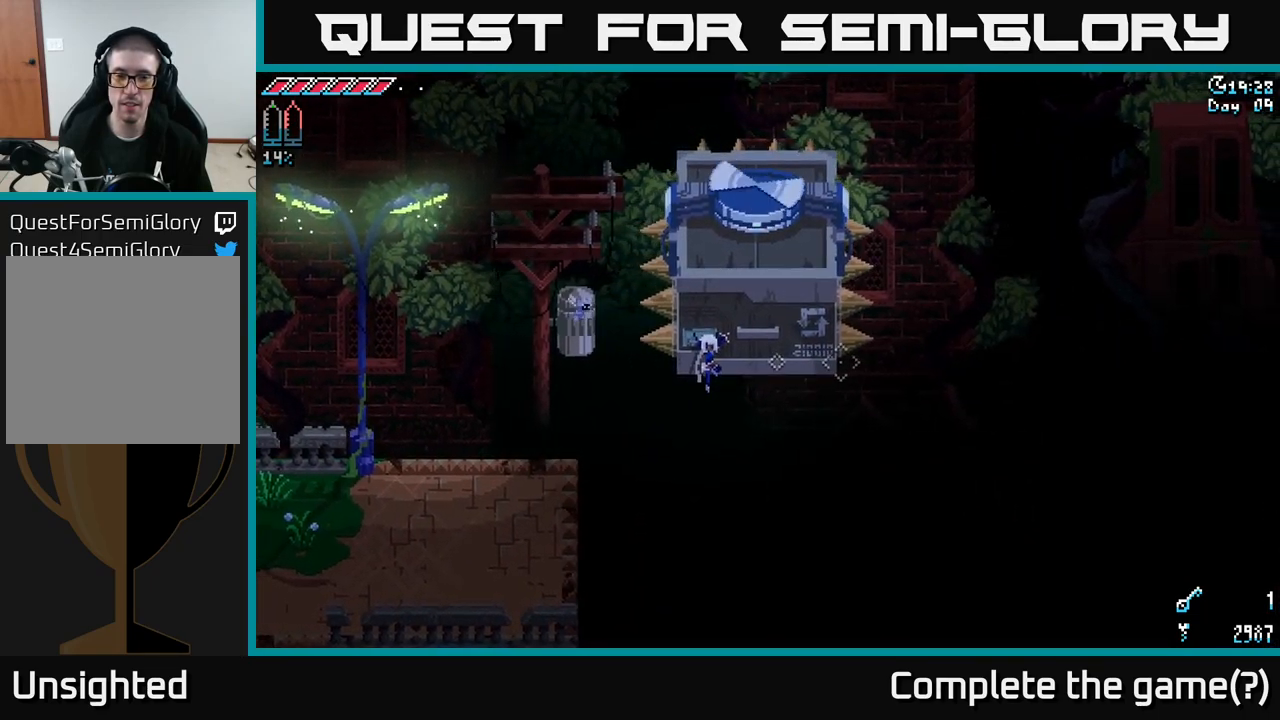
Gameplay with a controller (Xbox layout); each line is a JSON object with the inputs held at the frame after it. "events" lists button and stick changes between this image and that frame as [ms after this image, input, new state], when the widget could be followed in between.
{"buttons": [], "left_stick": "center", "right_stick": "center", "events": []}
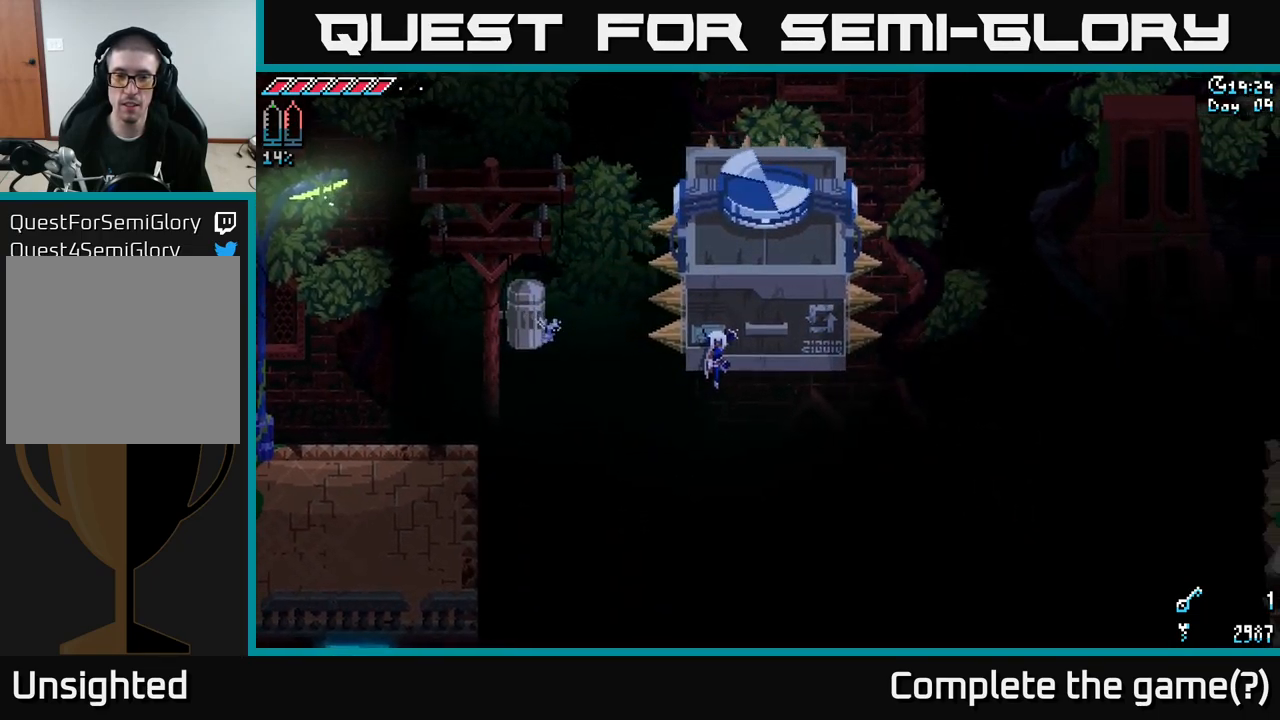
{"buttons": [], "left_stick": "center", "right_stick": "center", "events": [[167, "left_stick", "down-right"], [500, "left_stick", "center"]]}
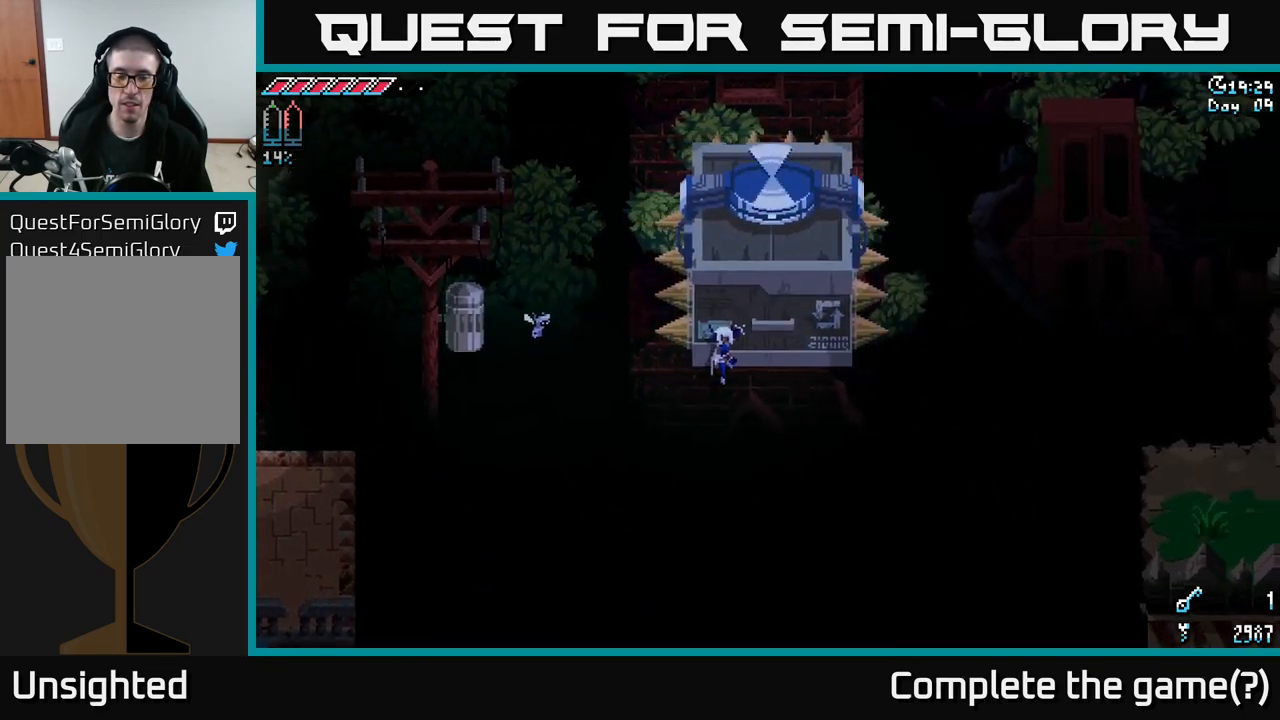
{"buttons": [], "left_stick": "center", "right_stick": "center", "events": []}
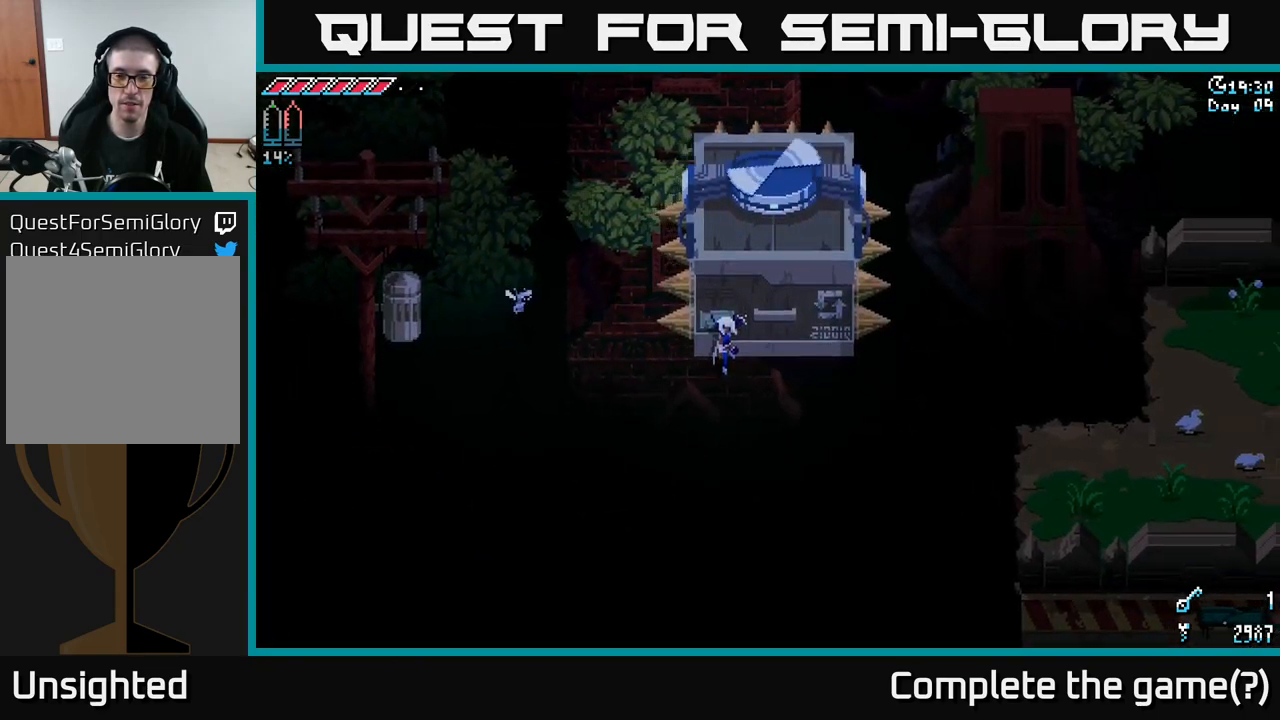
{"buttons": [], "left_stick": "center", "right_stick": "center", "events": []}
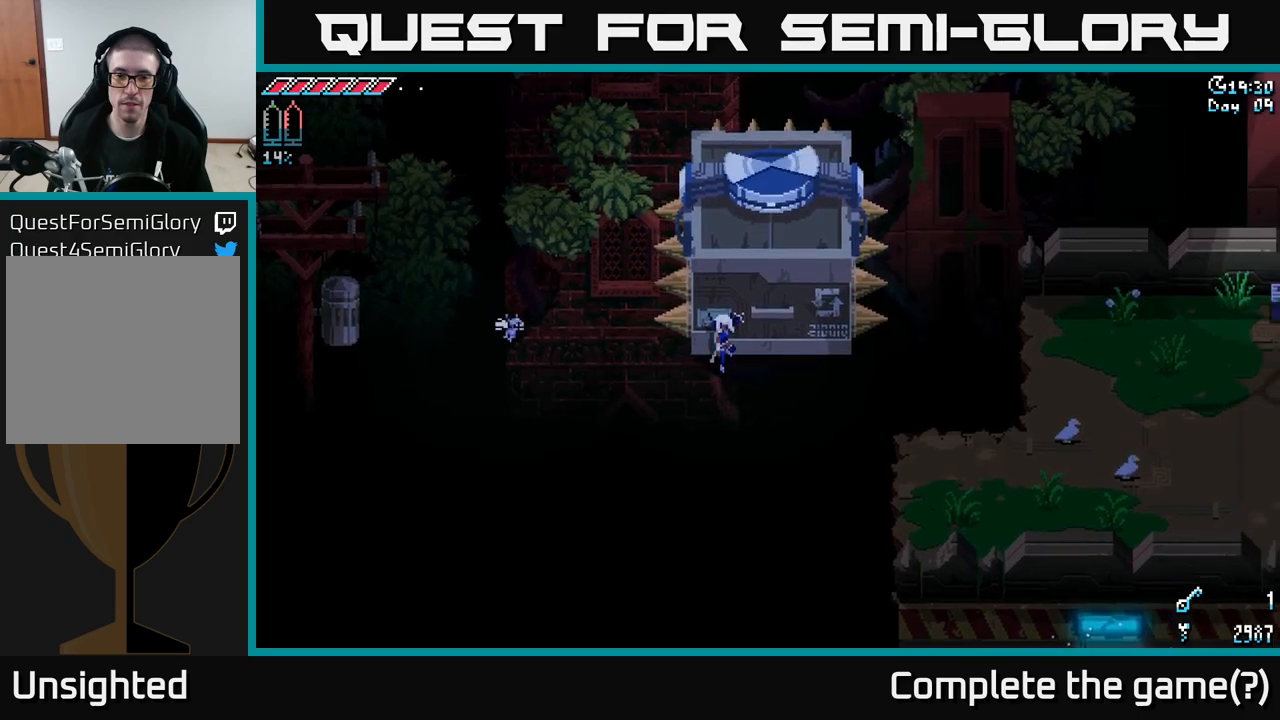
{"buttons": ["X"], "left_stick": "down-right", "right_stick": "center", "events": [[483, "X", "down"], [483, "left_stick", "down-right"]]}
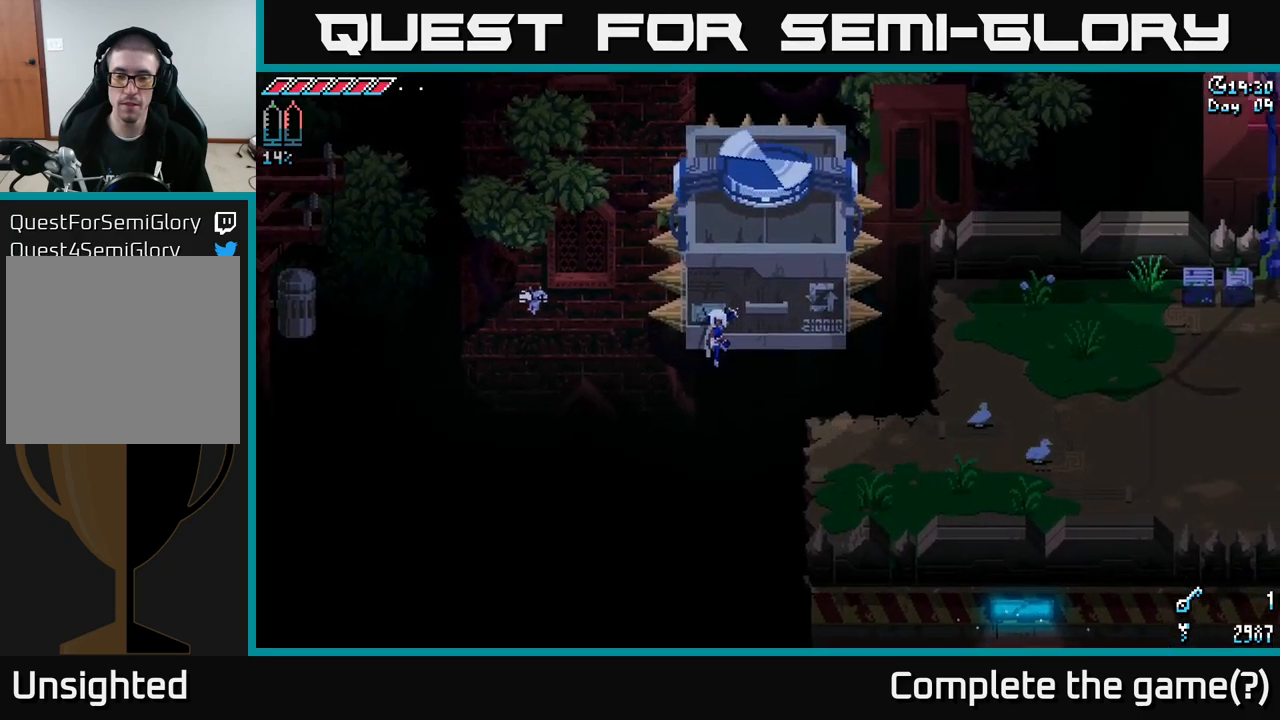
{"buttons": ["A", "X"], "left_stick": "down-right", "right_stick": "center", "events": [[150, "A", "down"]]}
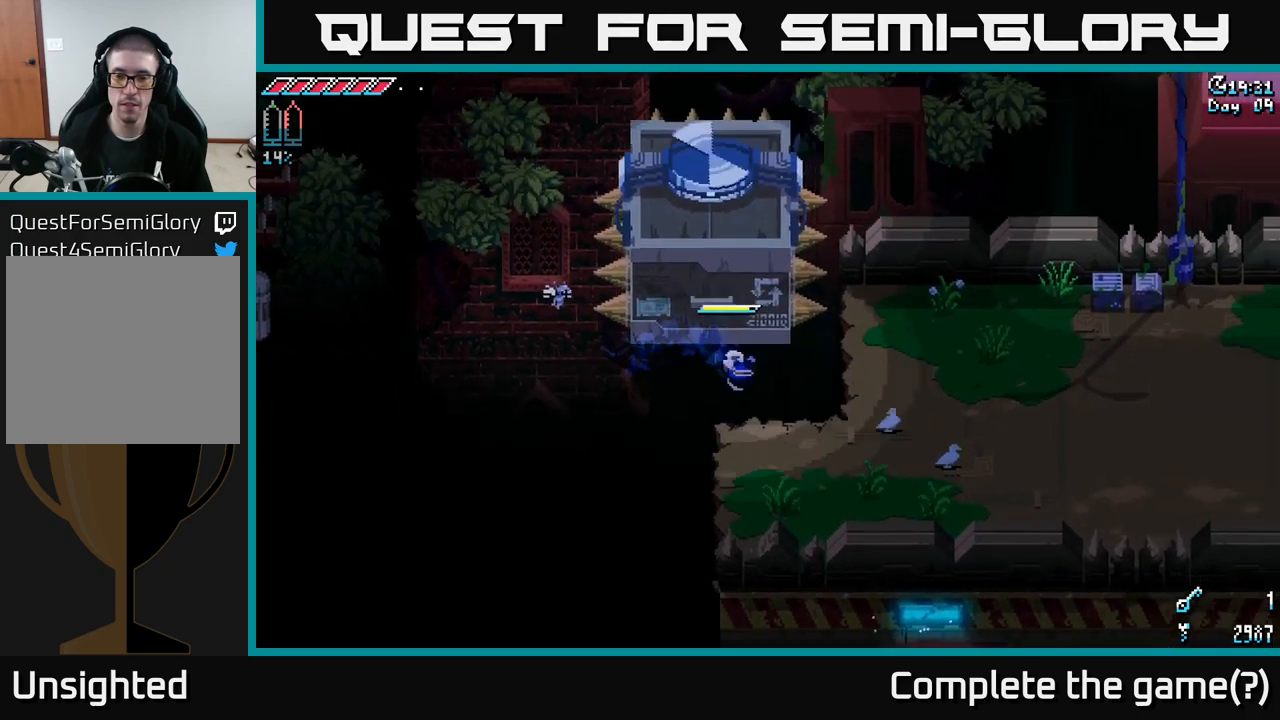
{"buttons": ["X"], "left_stick": "right", "right_stick": "center", "events": [[166, "A", "up"], [283, "left_stick", "right"]]}
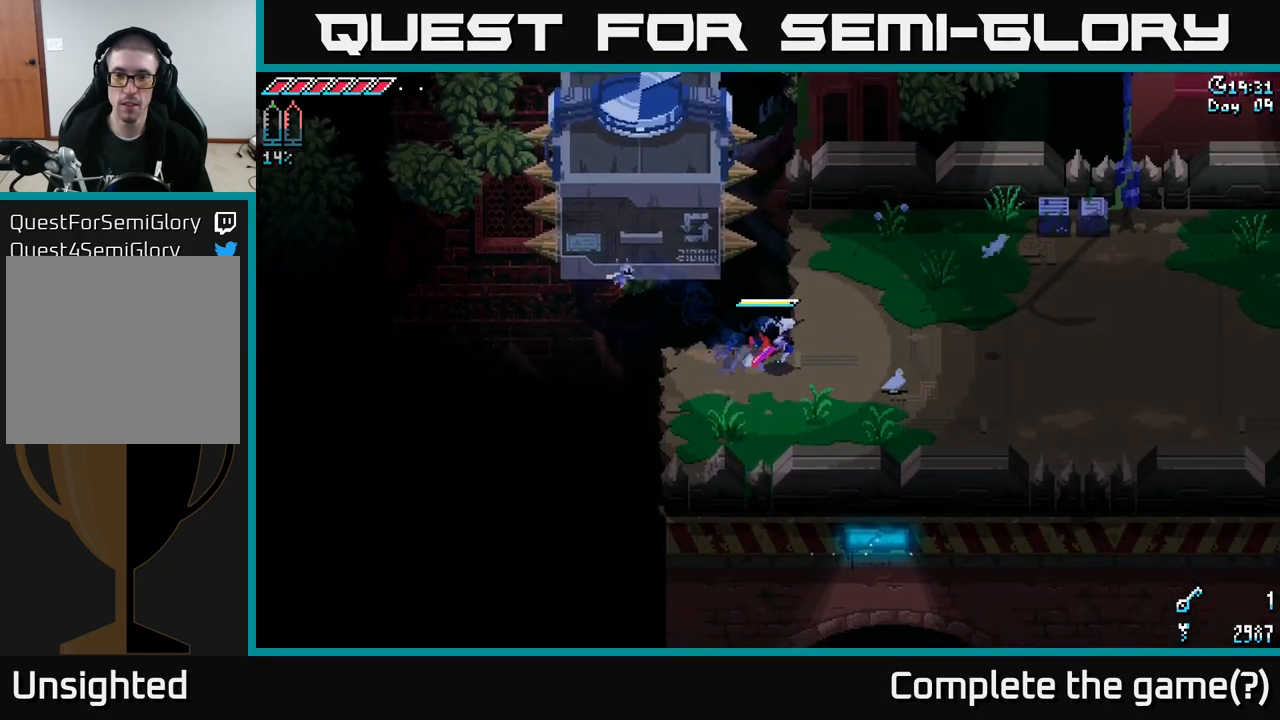
{"buttons": ["X"], "left_stick": "up-right", "right_stick": "center", "events": [[416, "left_stick", "up-right"]]}
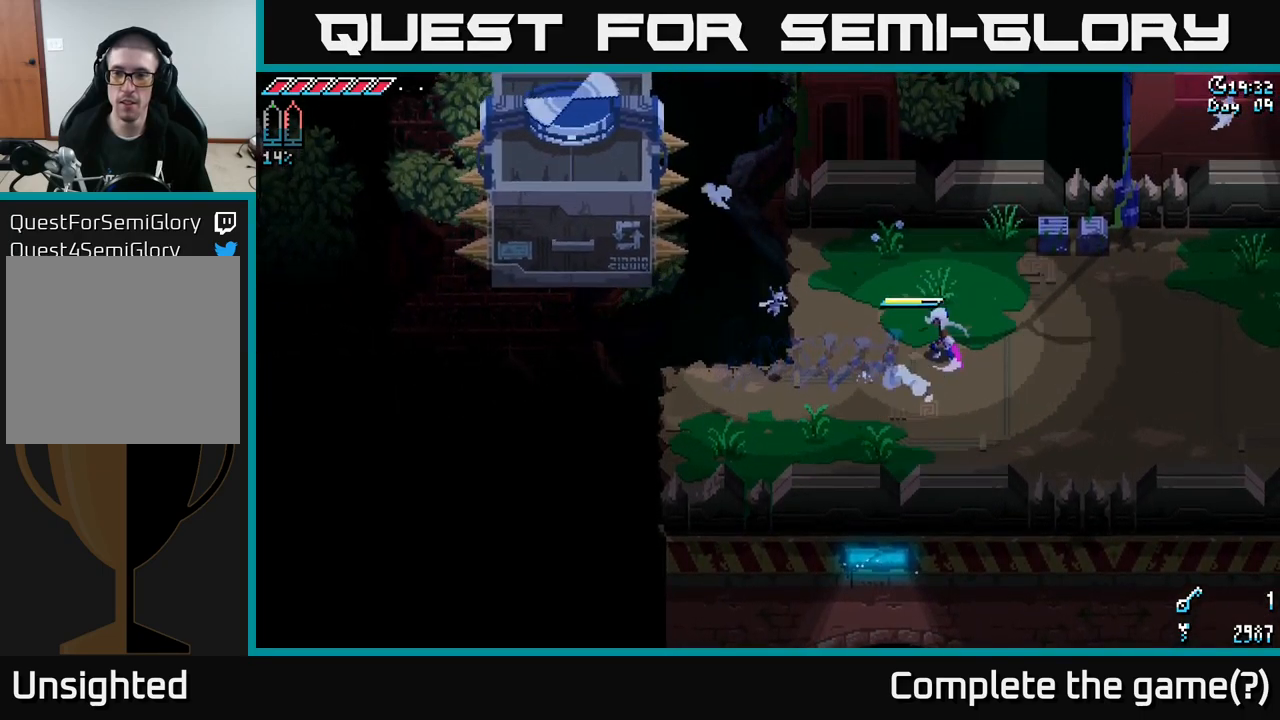
{"buttons": ["X"], "left_stick": "right", "right_stick": "center", "events": [[33, "R2", "down"], [150, "R2", "up"], [216, "X", "up"], [250, "left_stick", "right"], [400, "X", "down"]]}
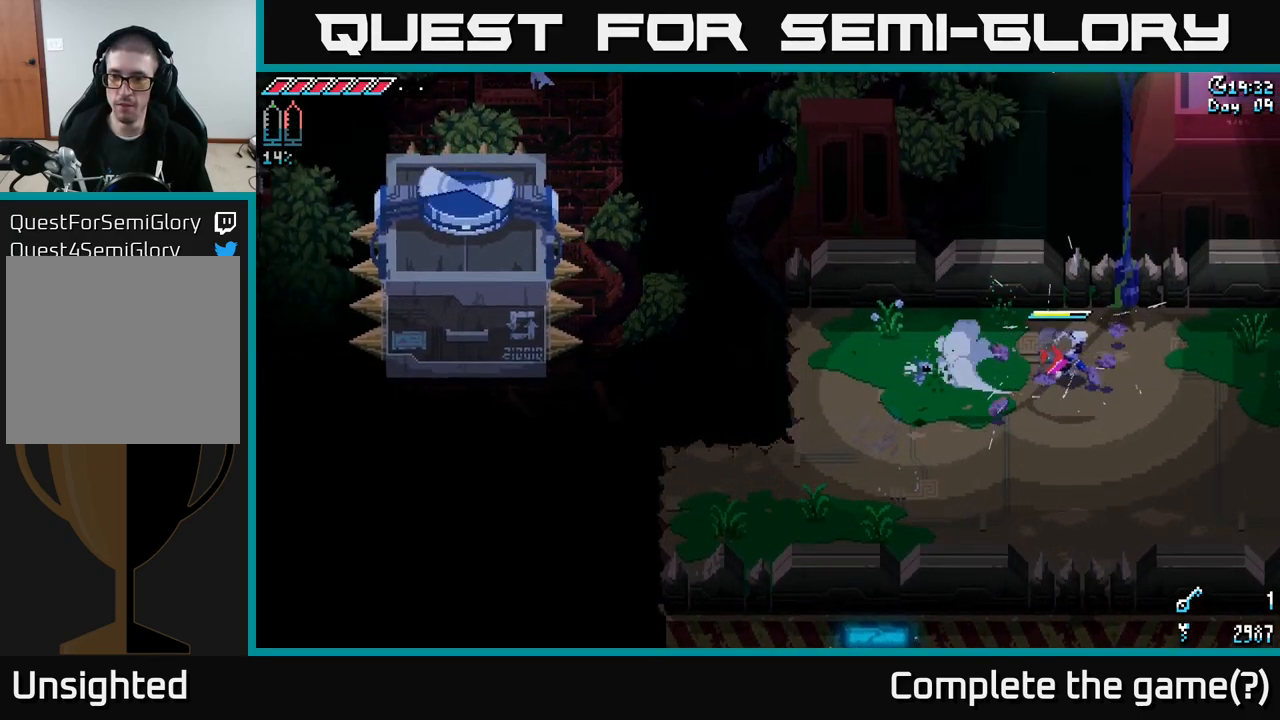
{"buttons": ["X"], "left_stick": "right", "right_stick": "center", "events": []}
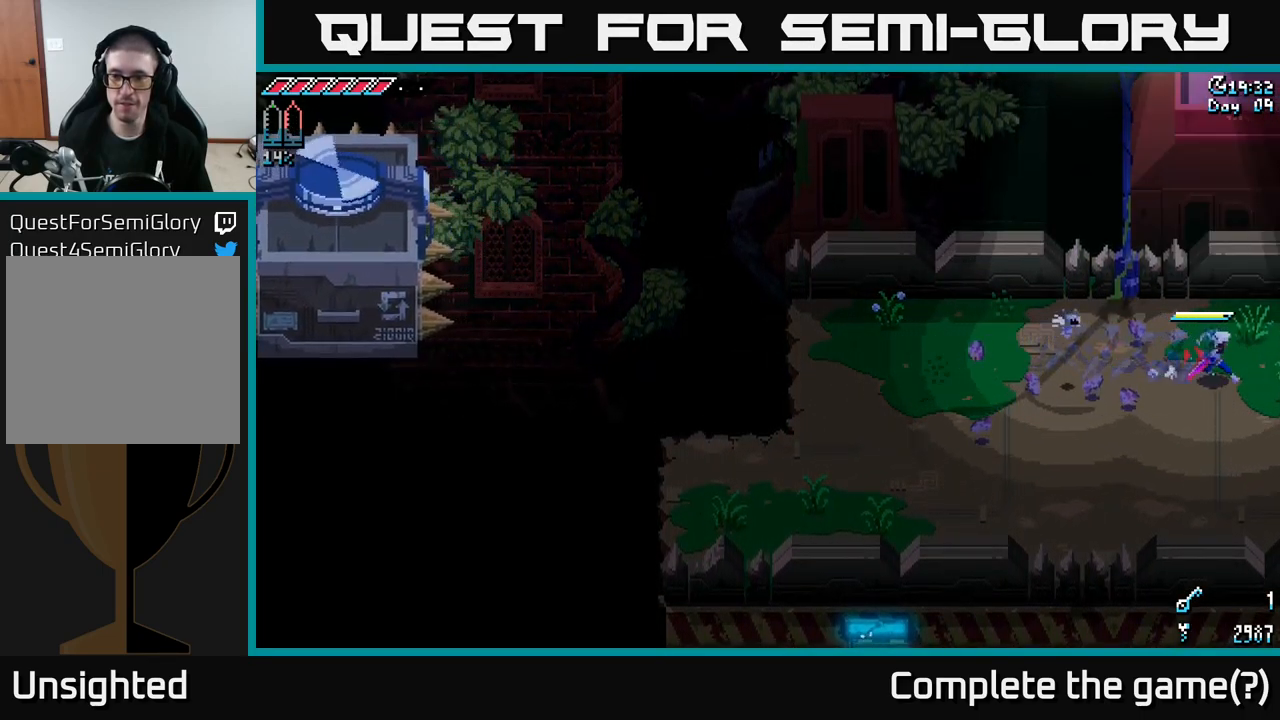
{"buttons": [], "left_stick": "center", "right_stick": "center", "events": [[416, "left_stick", "center"], [466, "X", "up"]]}
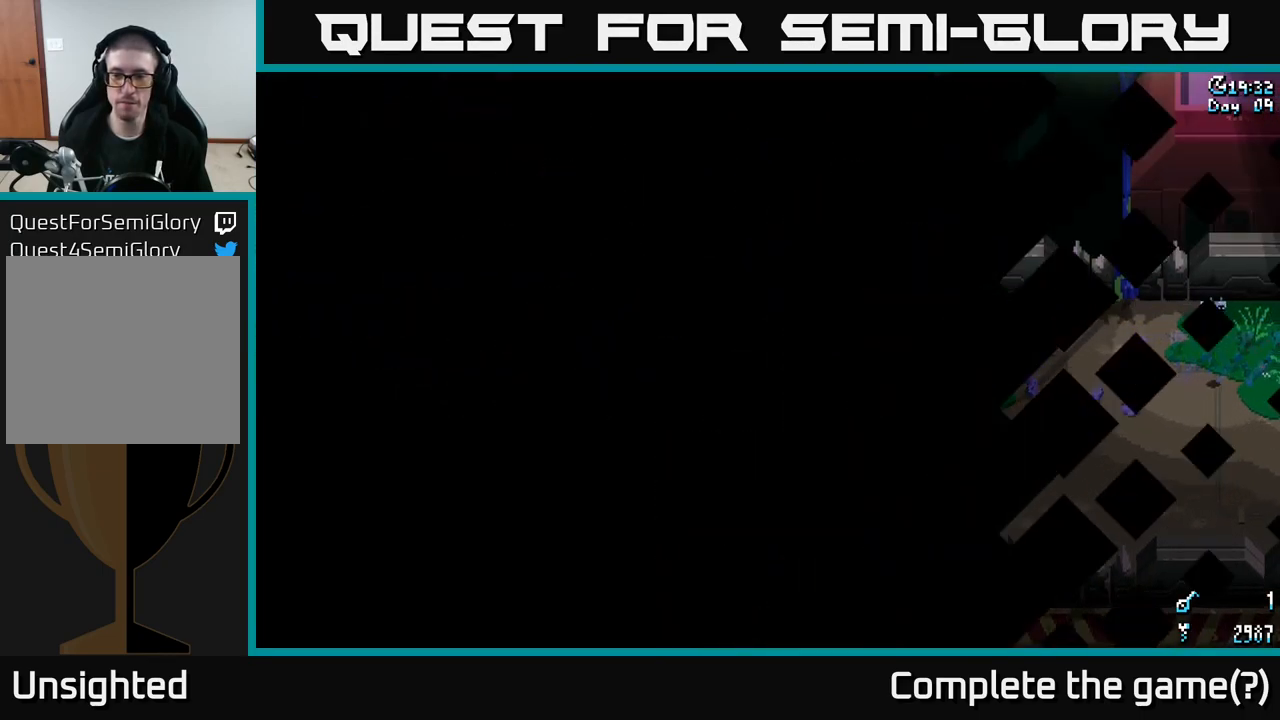
{"buttons": [], "left_stick": "center", "right_stick": "center", "events": [[133, "left_stick", "right"], [383, "left_stick", "center"]]}
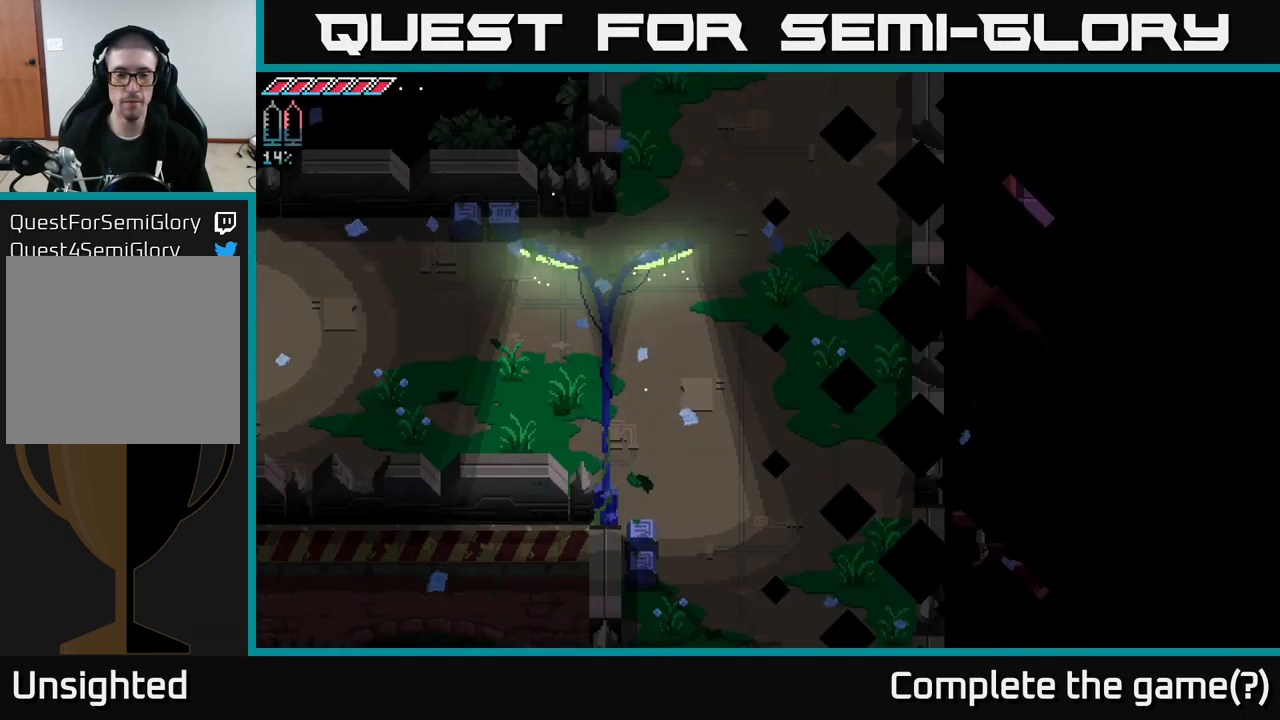
{"buttons": ["X"], "left_stick": "right", "right_stick": "center", "events": [[133, "left_stick", "right"], [150, "X", "down"]]}
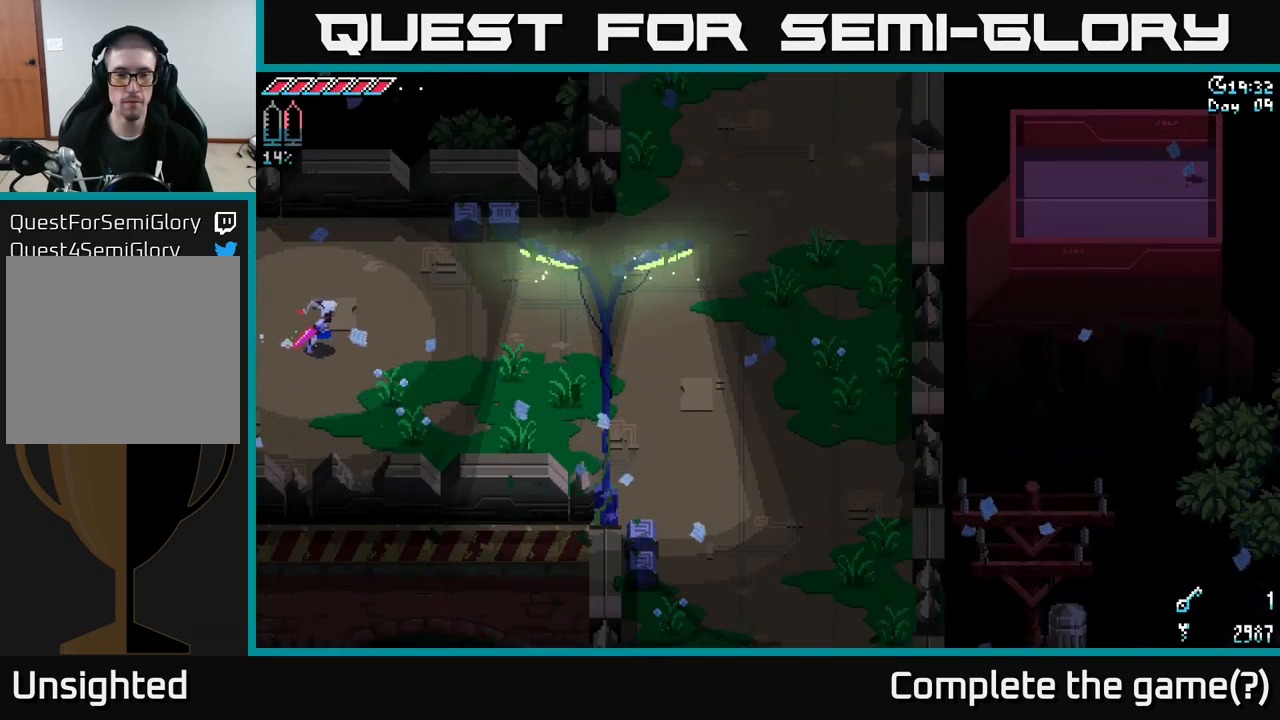
{"buttons": ["X"], "left_stick": "down-right", "right_stick": "center", "events": [[416, "left_stick", "down-right"]]}
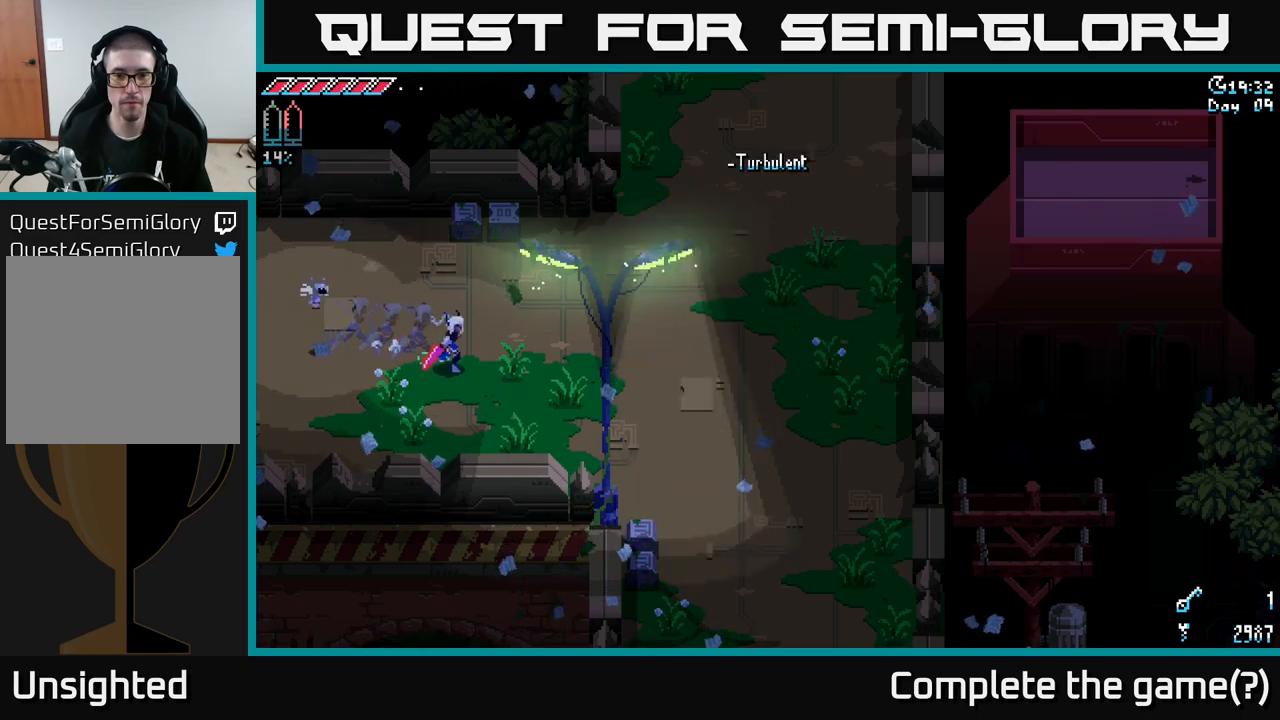
{"buttons": ["X"], "left_stick": "down-right", "right_stick": "center", "events": [[250, "A", "down"], [367, "A", "up"]]}
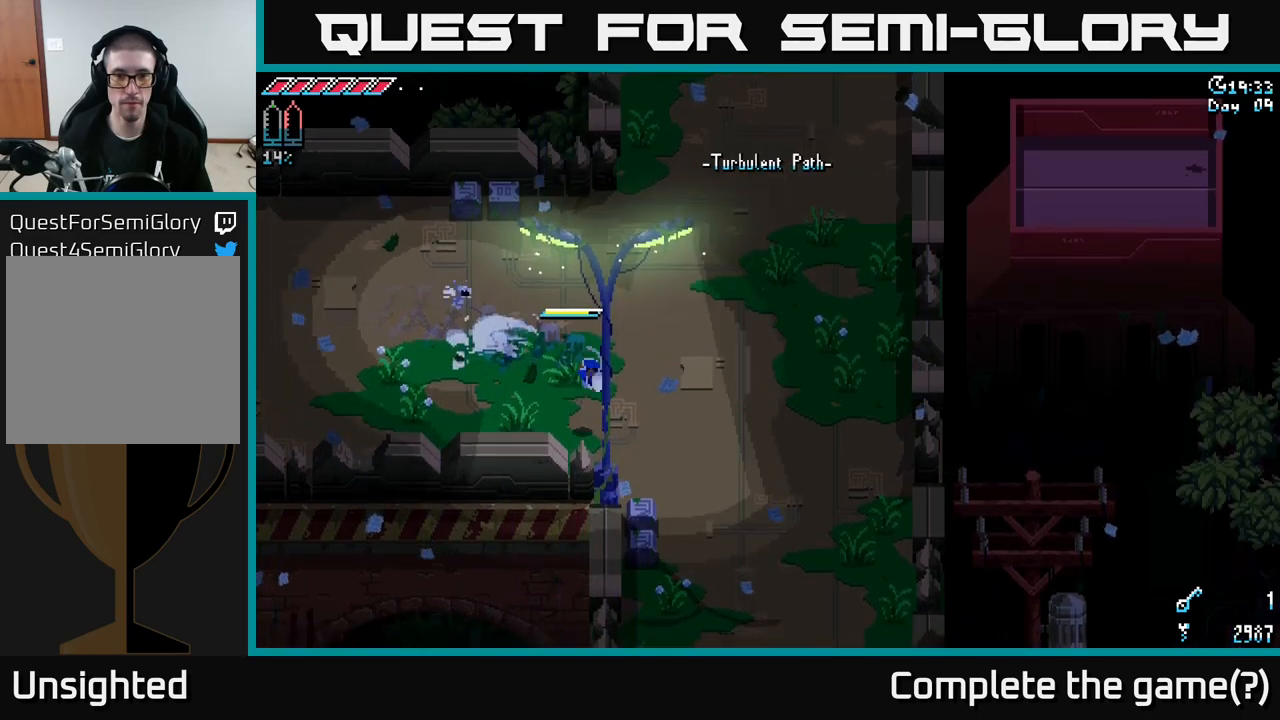
{"buttons": [], "left_stick": "down-right", "right_stick": "center", "events": [[200, "R2", "down"], [317, "R2", "up"], [450, "X", "up"]]}
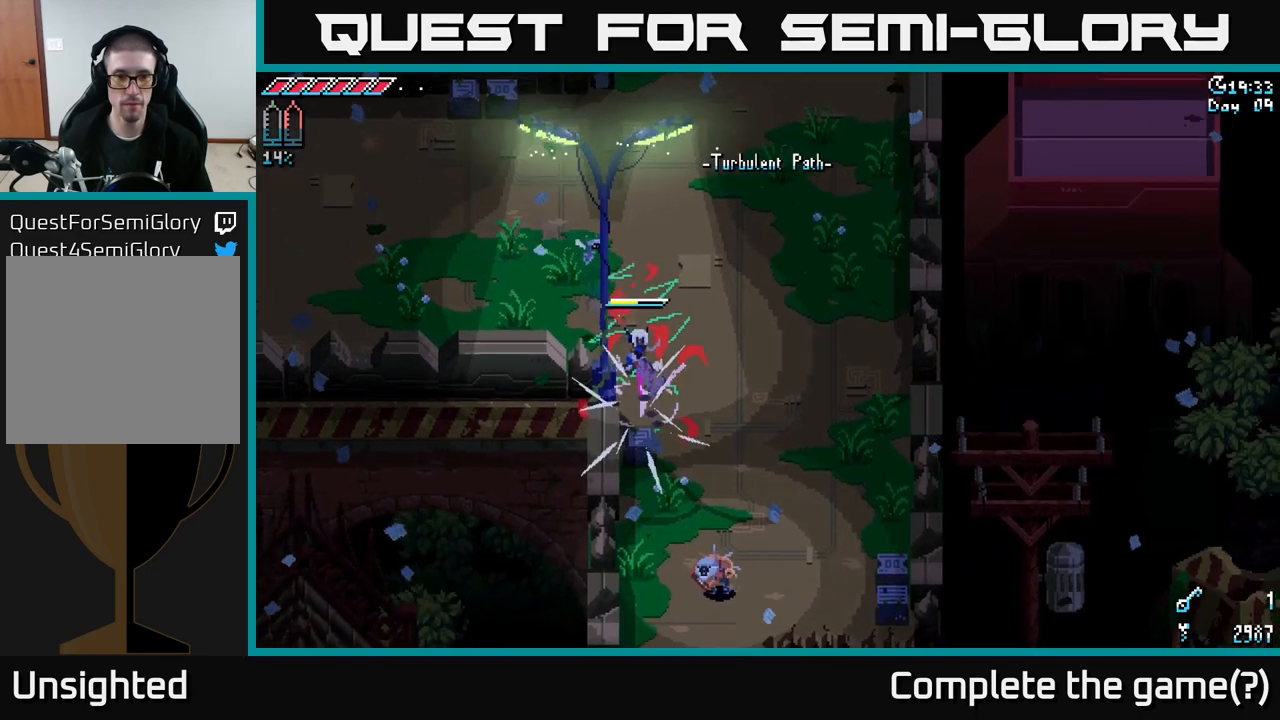
{"buttons": [], "left_stick": "down-right", "right_stick": "center", "events": []}
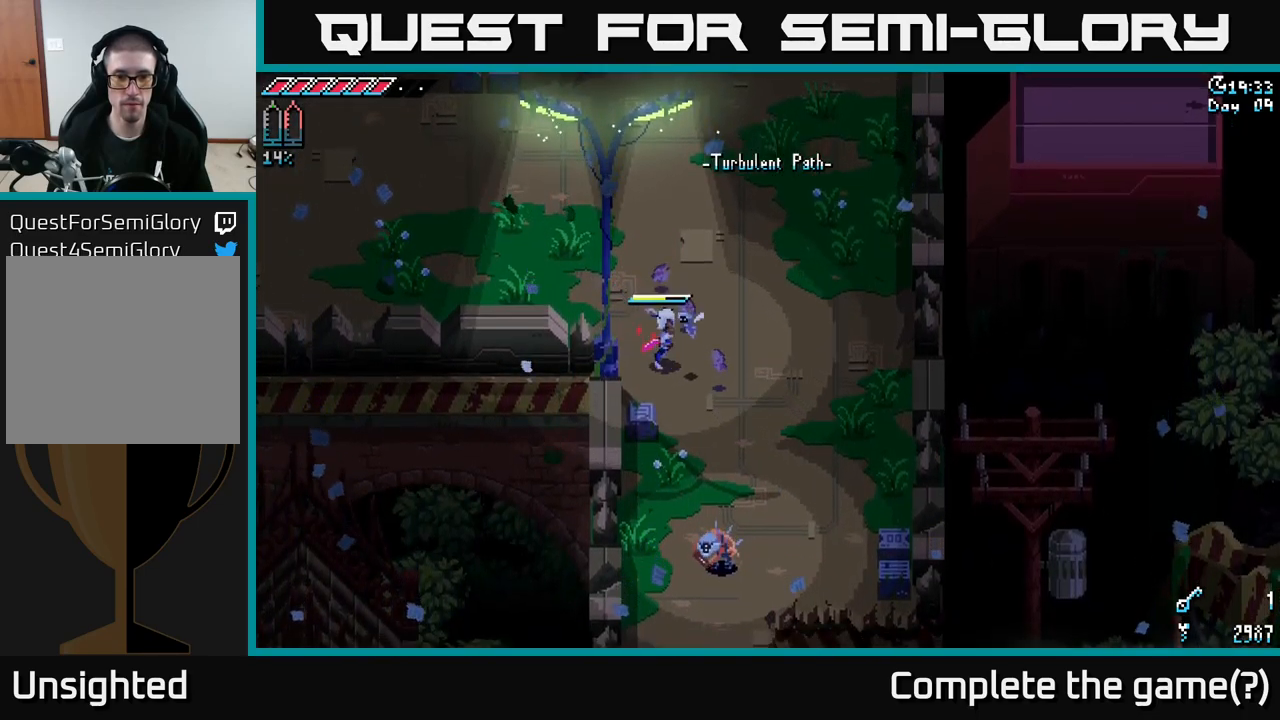
{"buttons": [], "left_stick": "down", "right_stick": "down", "events": [[67, "right_stick", "down"], [300, "left_stick", "down"]]}
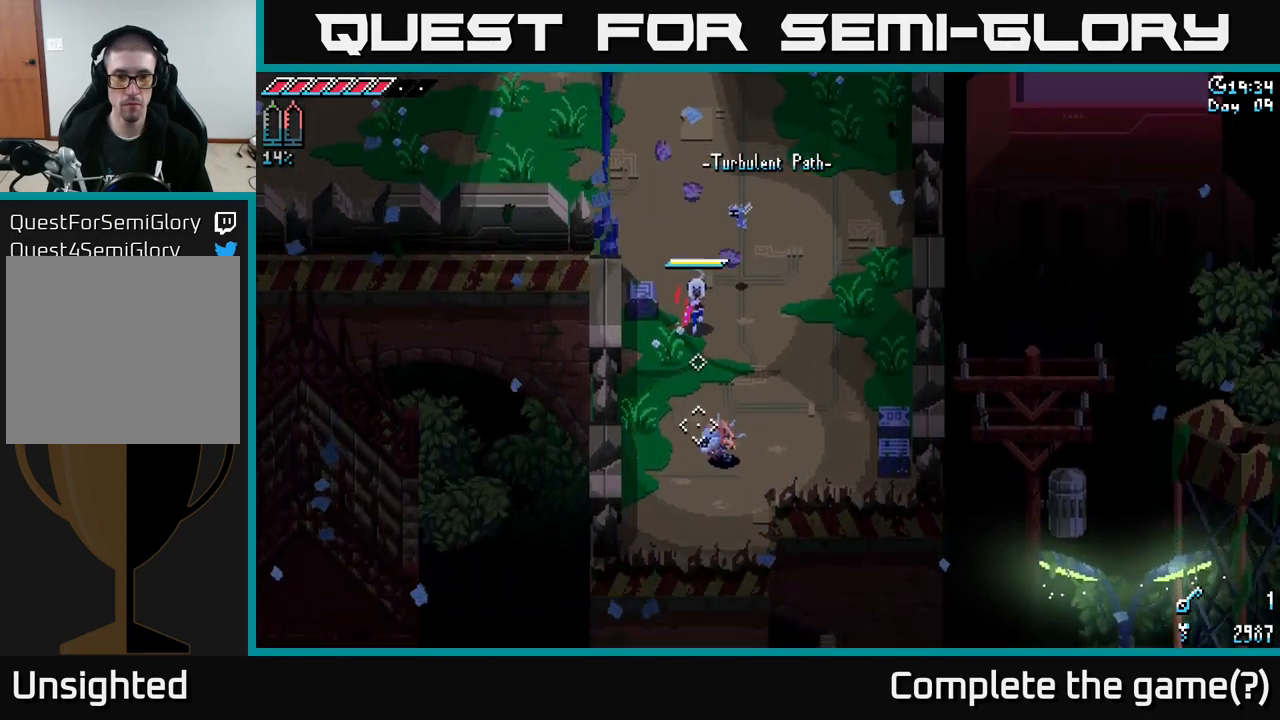
{"buttons": [], "left_stick": "down-right", "right_stick": "down", "events": [[150, "R2", "down"], [233, "R2", "up"], [467, "left_stick", "down-right"]]}
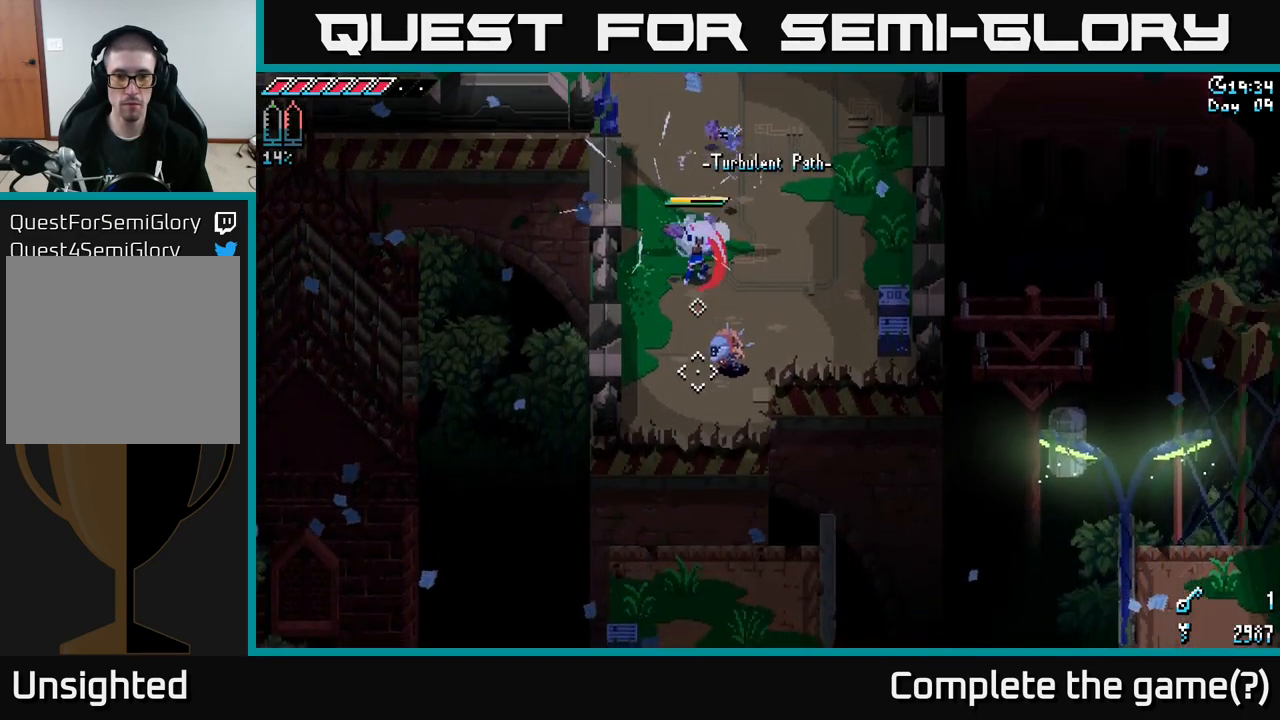
{"buttons": ["R2"], "left_stick": "down-right", "right_stick": "down", "events": [[33, "R2", "down"], [100, "R2", "up"], [467, "R2", "down"]]}
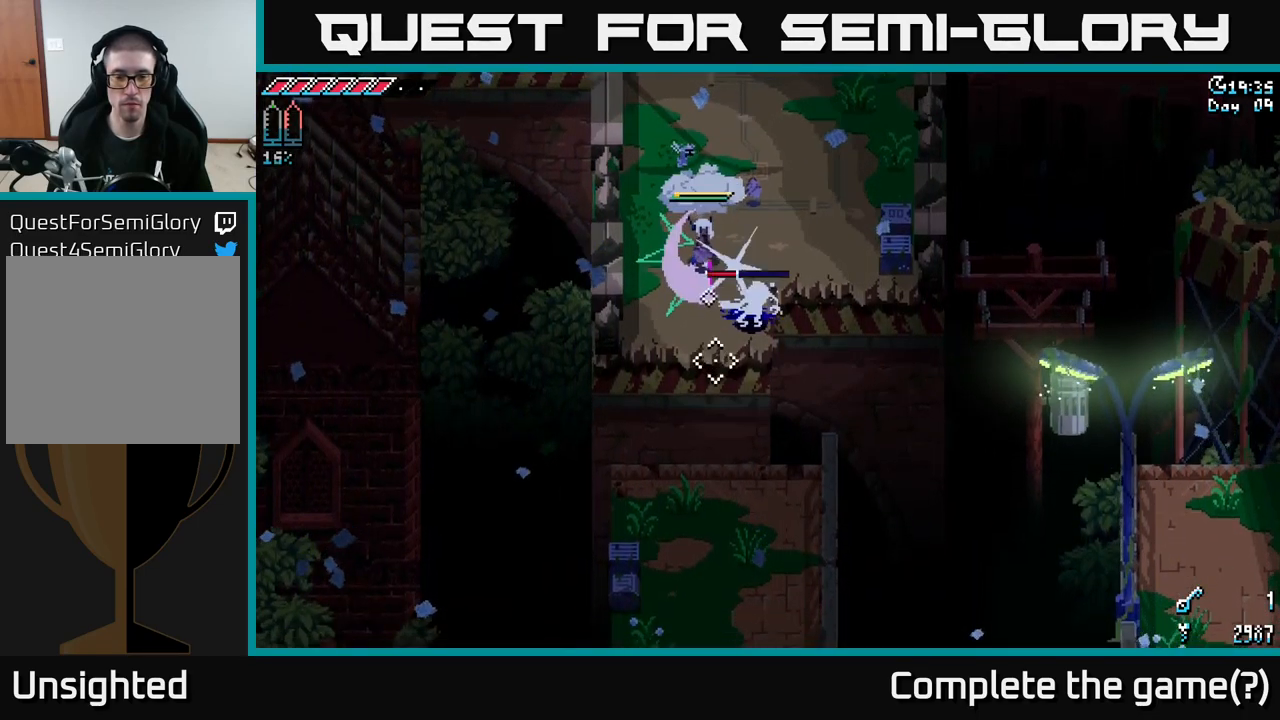
{"buttons": [], "left_stick": "center", "right_stick": "down", "events": [[50, "R2", "up"], [150, "left_stick", "center"], [383, "L2", "down"], [483, "L2", "up"]]}
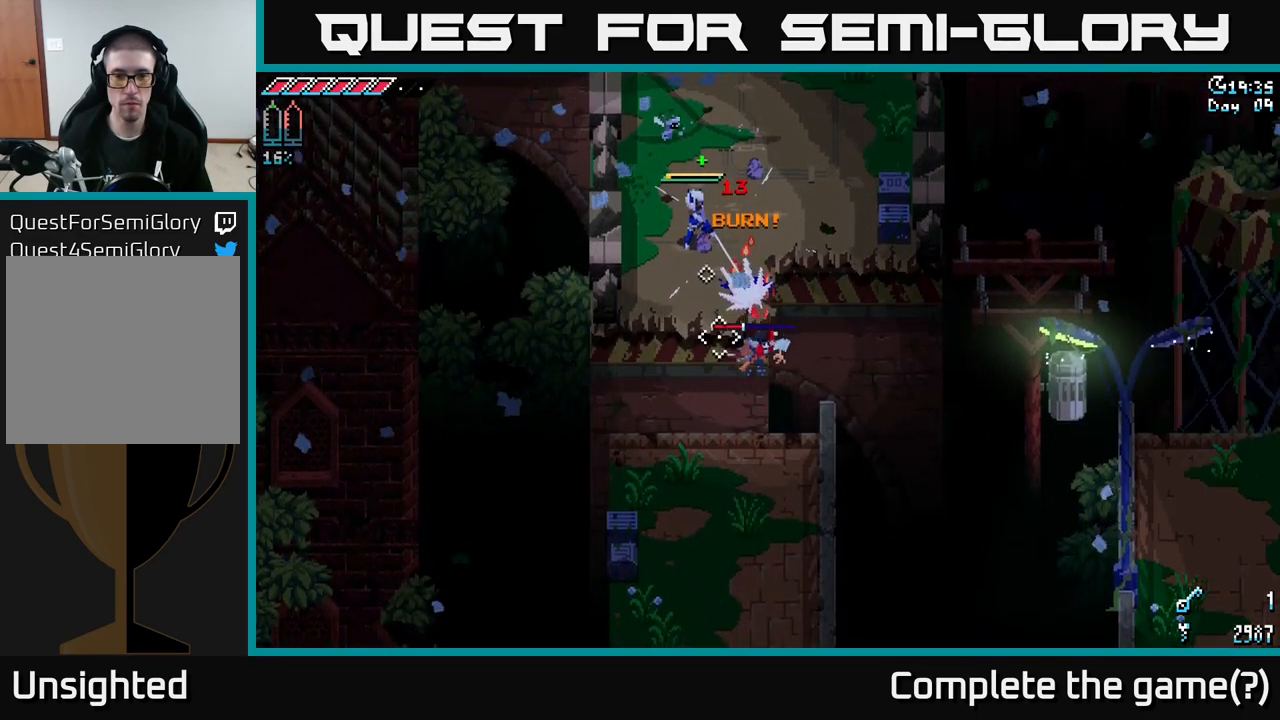
{"buttons": [], "left_stick": "up", "right_stick": "down", "events": [[83, "L2", "down"], [183, "L2", "up"], [367, "left_stick", "up"]]}
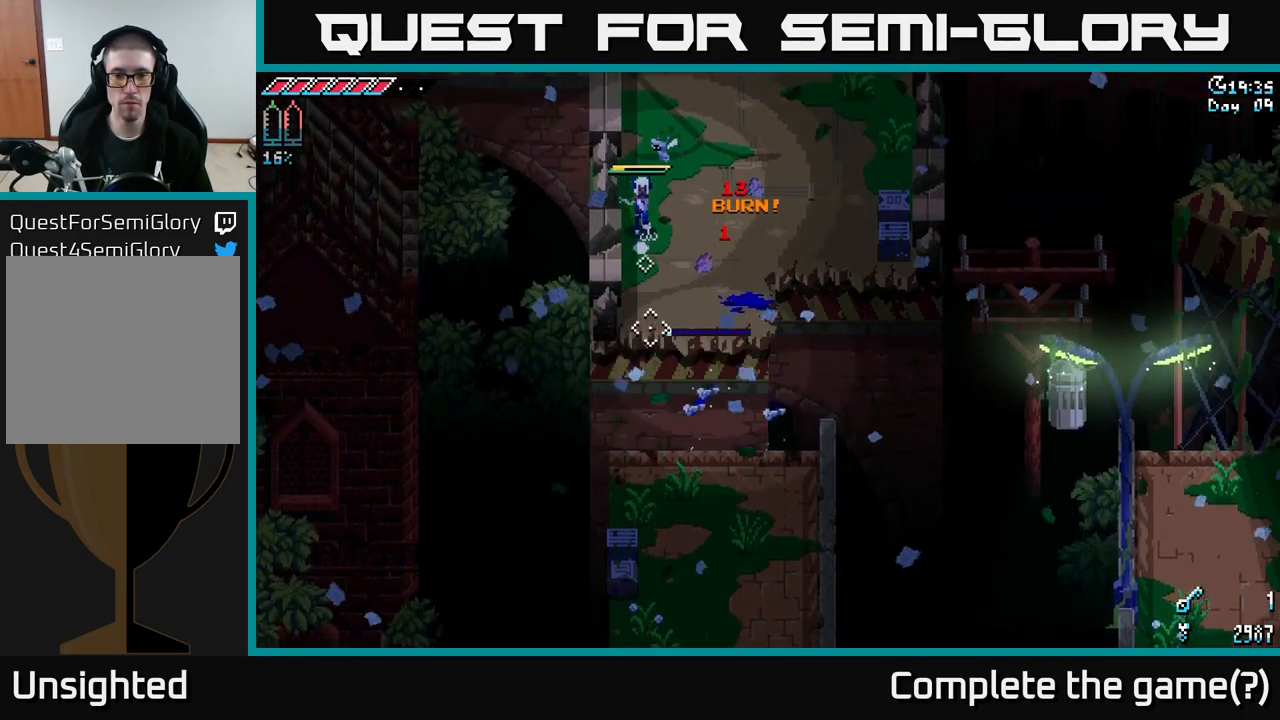
{"buttons": [], "left_stick": "up-right", "right_stick": "right", "events": [[233, "left_stick", "up-right"], [250, "right_stick", "right"], [283, "L1", "down"], [383, "L1", "up"]]}
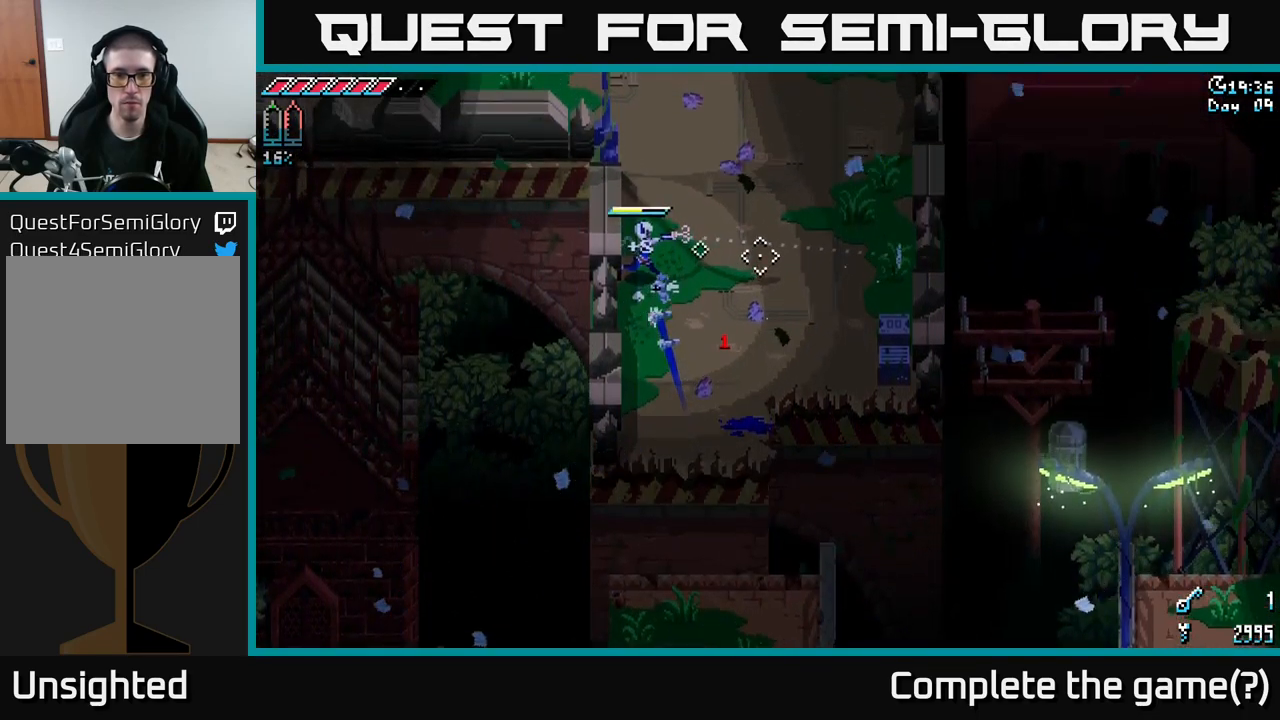
{"buttons": [], "left_stick": "right", "right_stick": "right", "events": [[33, "left_stick", "right"]]}
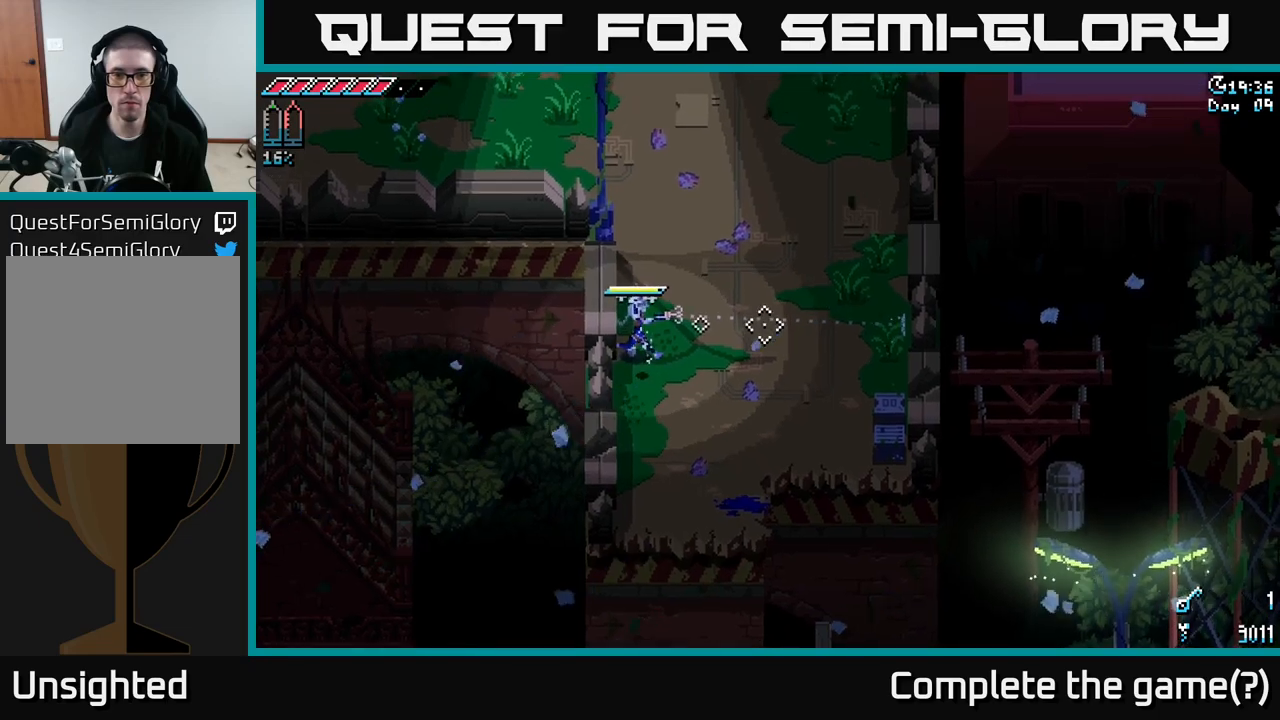
{"buttons": [], "left_stick": "center", "right_stick": "center", "events": [[267, "right_stick", "center"], [467, "left_stick", "center"]]}
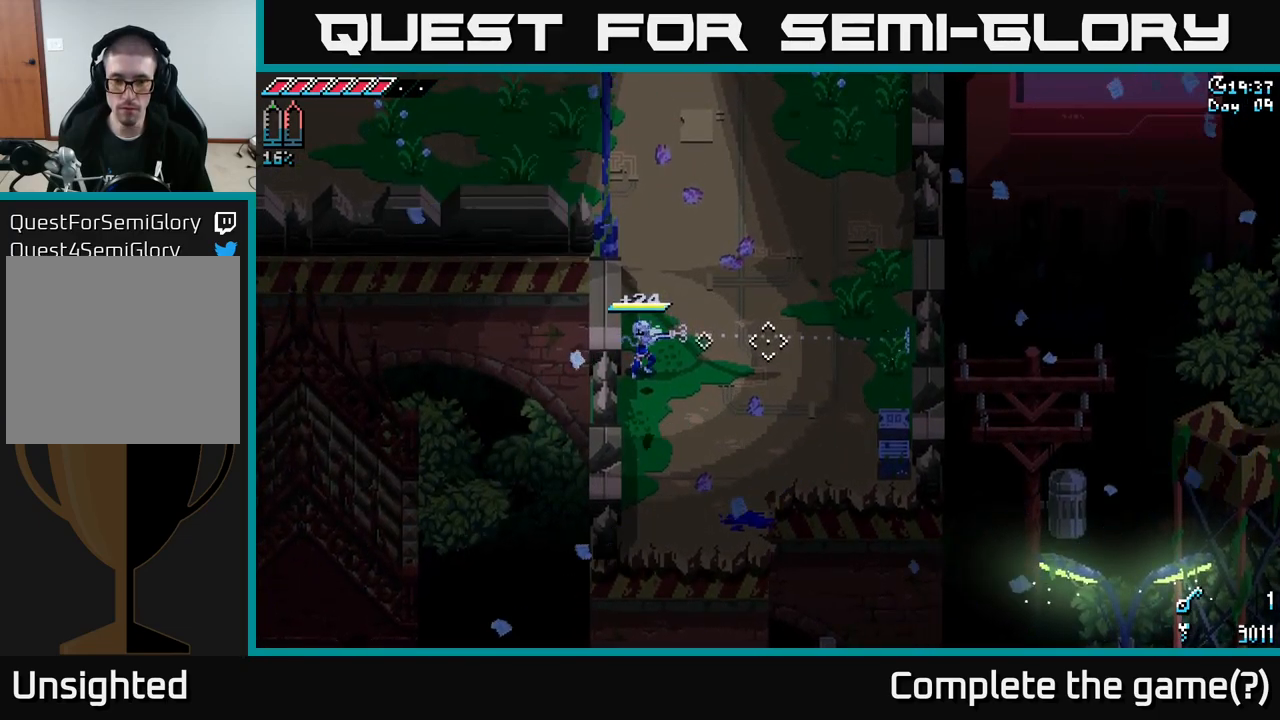
{"buttons": [], "left_stick": "center", "right_stick": "center", "events": [[184, "DPAD_LEFT", "down"], [300, "DPAD_LEFT", "up"]]}
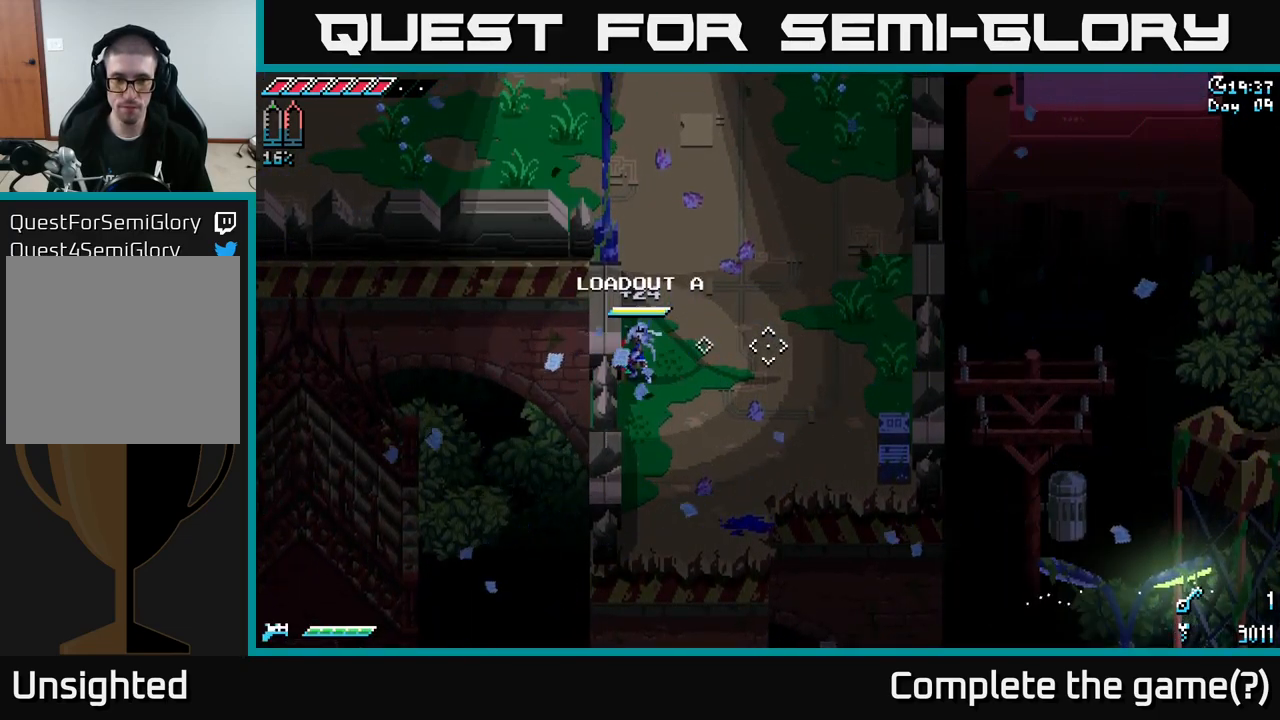
{"buttons": ["A", "X"], "left_stick": "up-right", "right_stick": "center", "events": [[217, "X", "down"], [234, "left_stick", "up"], [417, "left_stick", "up-right"], [467, "A", "down"]]}
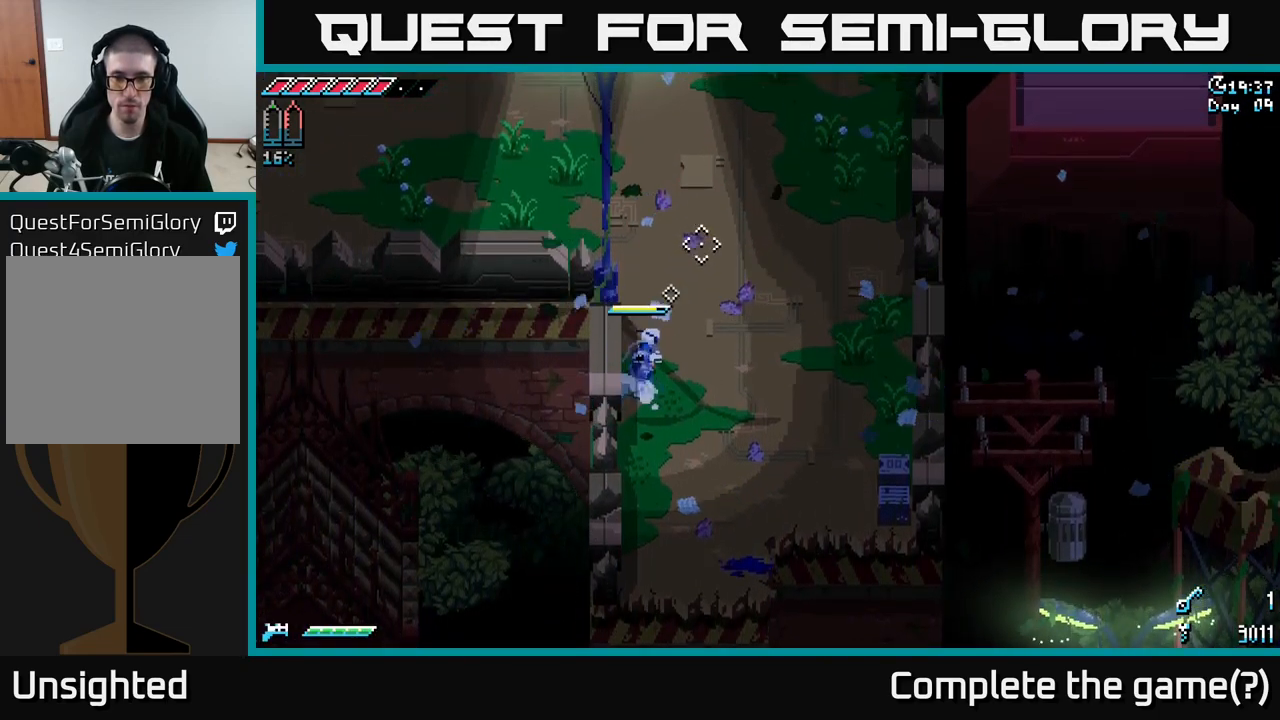
{"buttons": ["X"], "left_stick": "up-right", "right_stick": "center", "events": [[184, "A", "up"]]}
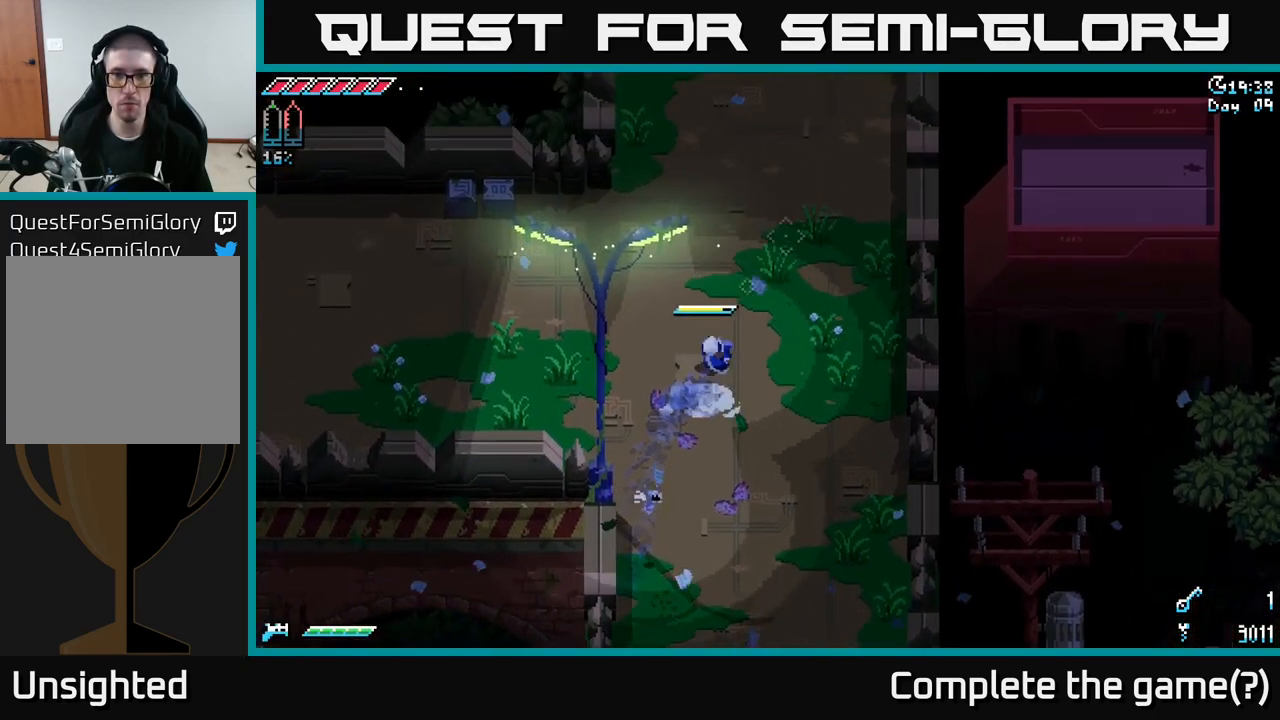
{"buttons": ["X"], "left_stick": "up", "right_stick": "center", "events": [[200, "left_stick", "up"]]}
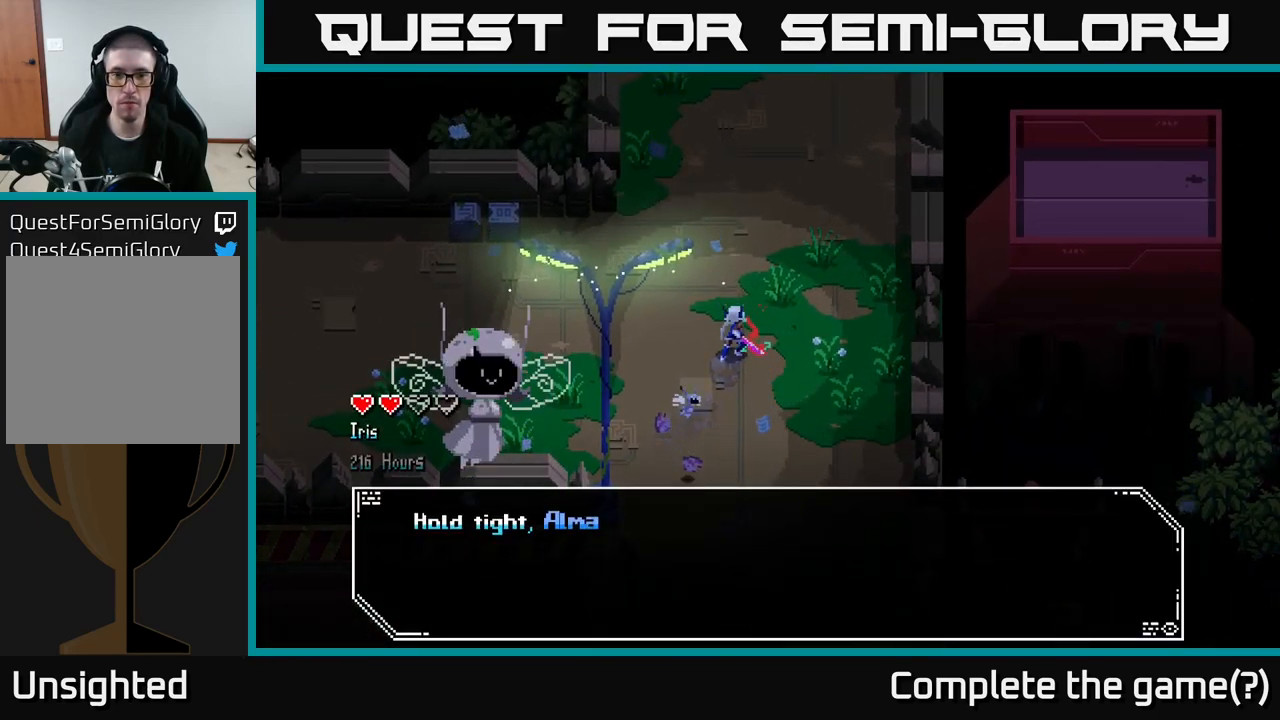
{"buttons": [], "left_stick": "center", "right_stick": "center", "events": [[50, "X", "up"], [200, "left_stick", "center"]]}